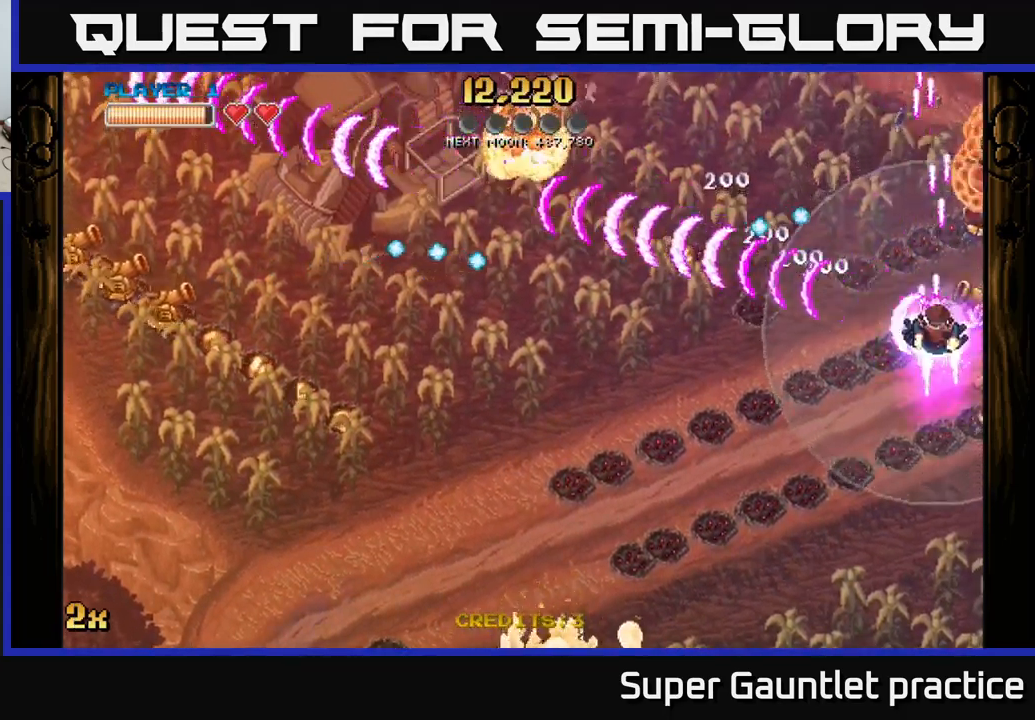
Gameplay with a controller (Xbox layout); each line is a JSON object with the inputs held at the frame after it. "events" lists button and stick changes between this image and that frame as [ms after this image, input, new state], when the widget could be followed in between. Not read: right_stick.
{"buttons": ["A"], "left_stick": "down", "events": []}
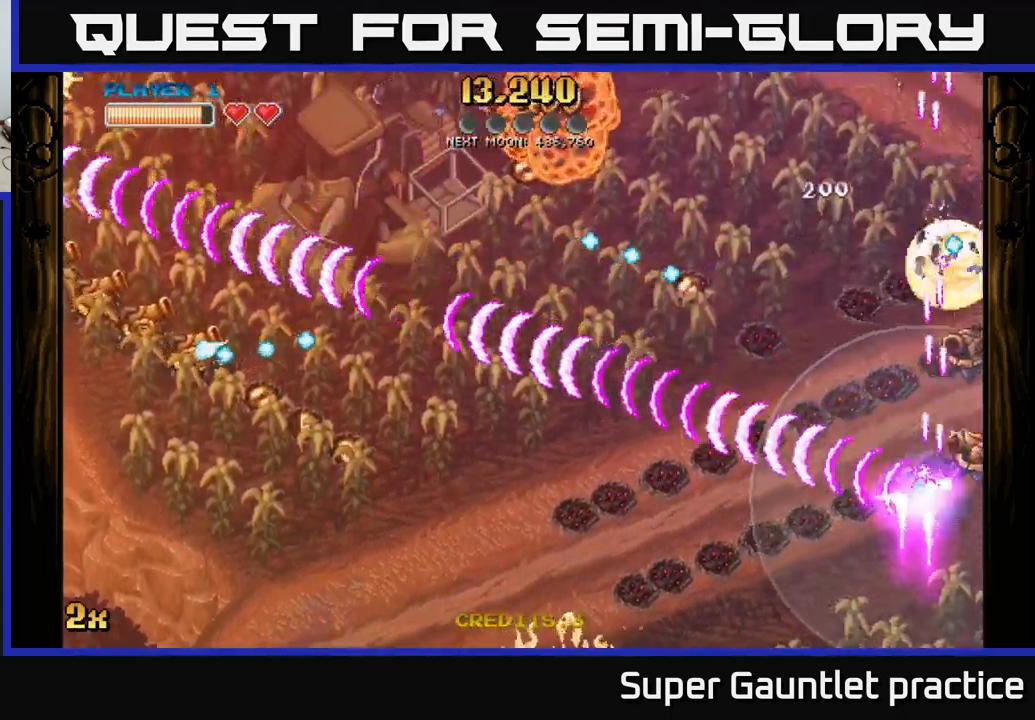
{"buttons": ["A", "X"], "left_stick": "up-right", "events": [[317, "left_stick", "up"], [400, "X", "down"], [483, "left_stick", "up-right"]]}
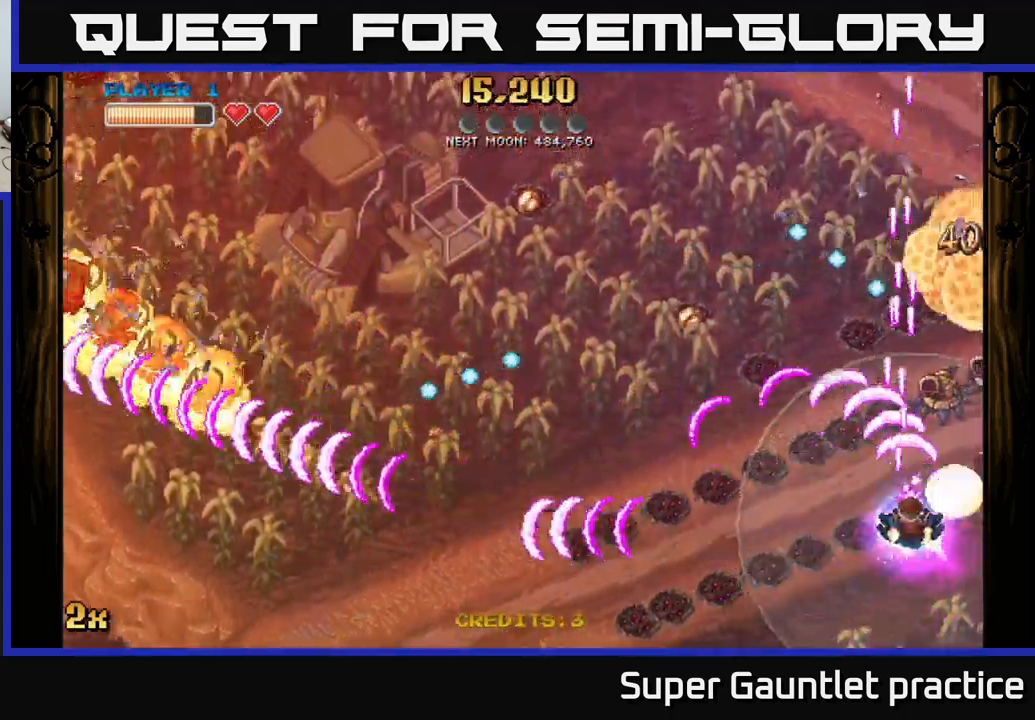
{"buttons": ["A"], "left_stick": "down-right", "events": [[33, "X", "up"], [300, "left_stick", "down-right"]]}
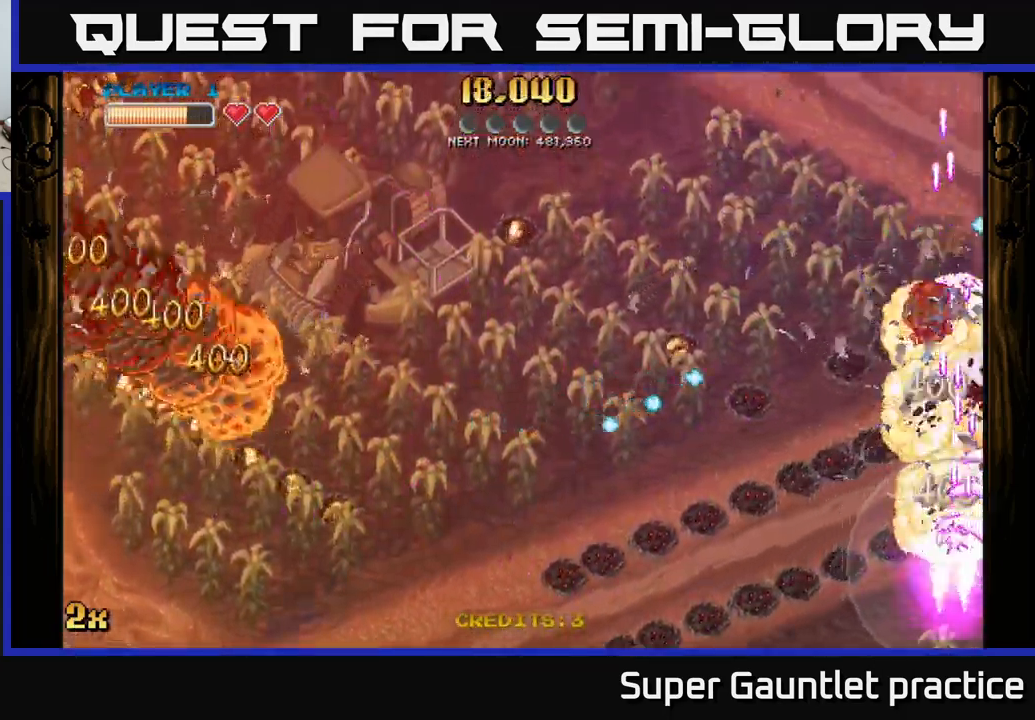
{"buttons": ["A"], "left_stick": "up-right", "events": [[117, "left_stick", "up-right"]]}
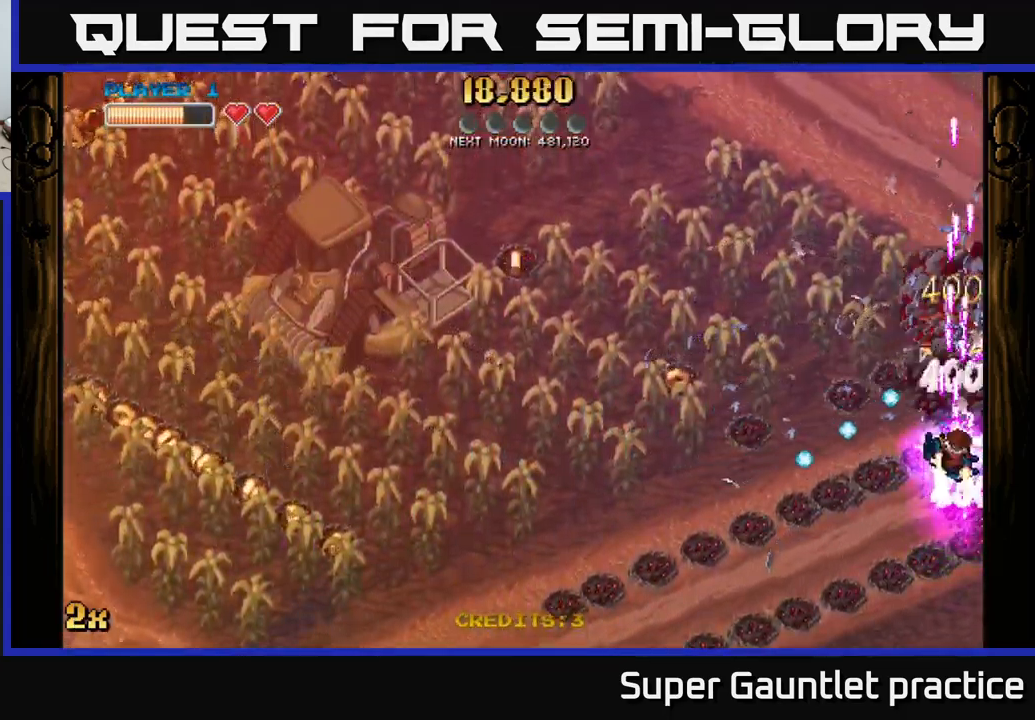
{"buttons": ["A"], "left_stick": "down", "events": [[333, "left_stick", "down-right"], [500, "left_stick", "down"]]}
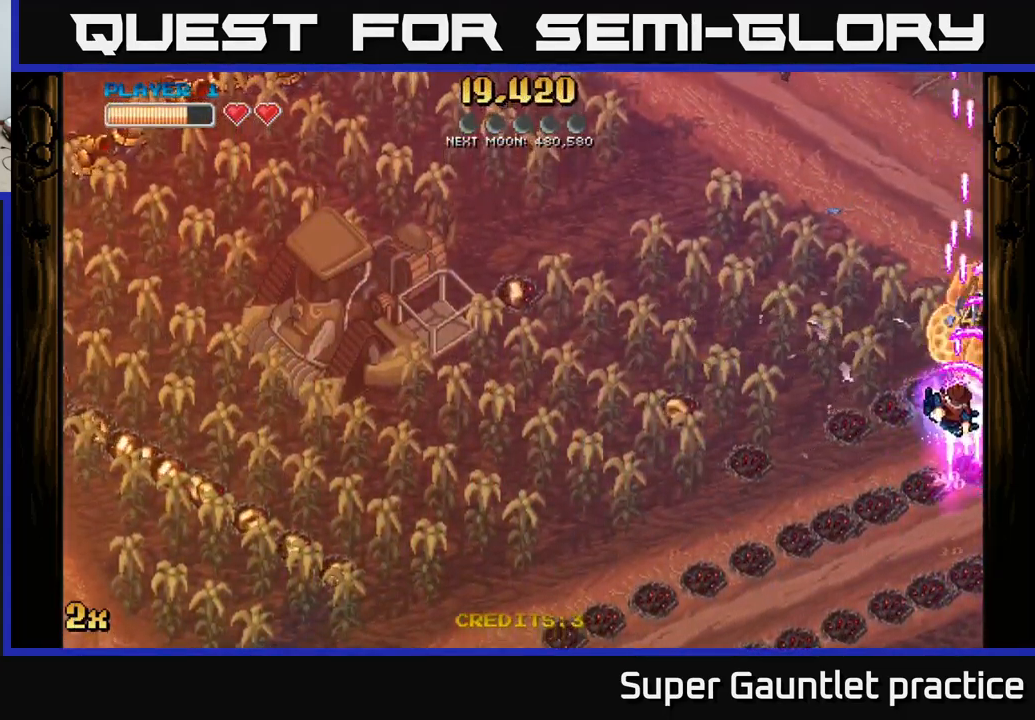
{"buttons": ["A", "X"], "left_stick": "down-left", "events": [[400, "left_stick", "down-left"], [433, "X", "down"]]}
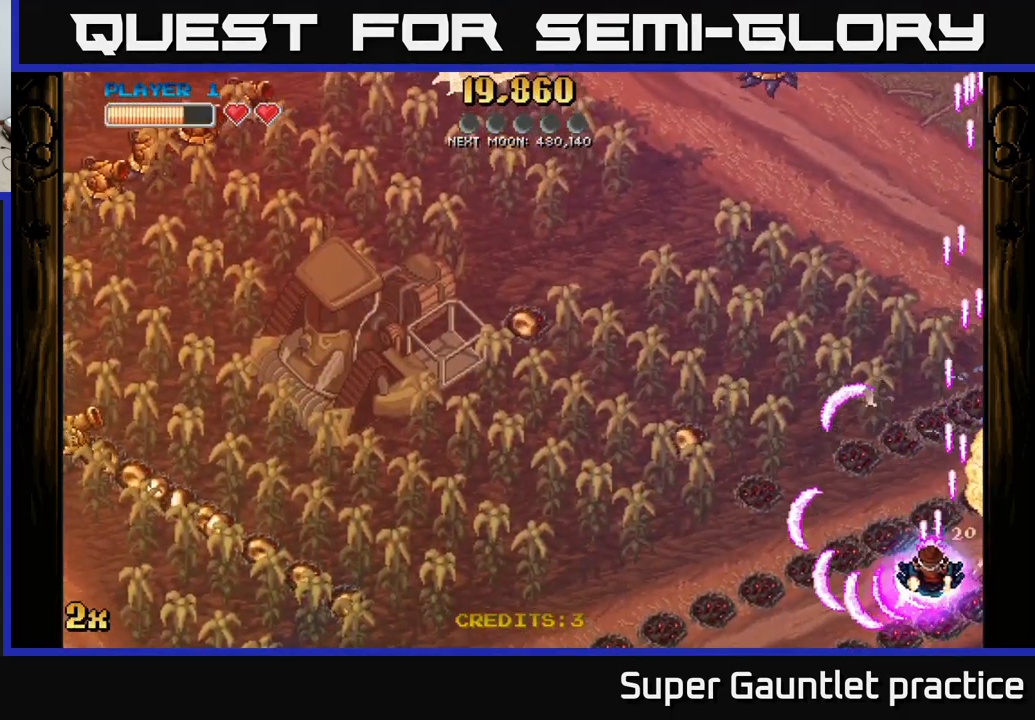
{"buttons": ["A"], "left_stick": "left", "events": [[33, "left_stick", "left"], [100, "X", "up"], [200, "X", "down"], [383, "X", "up"]]}
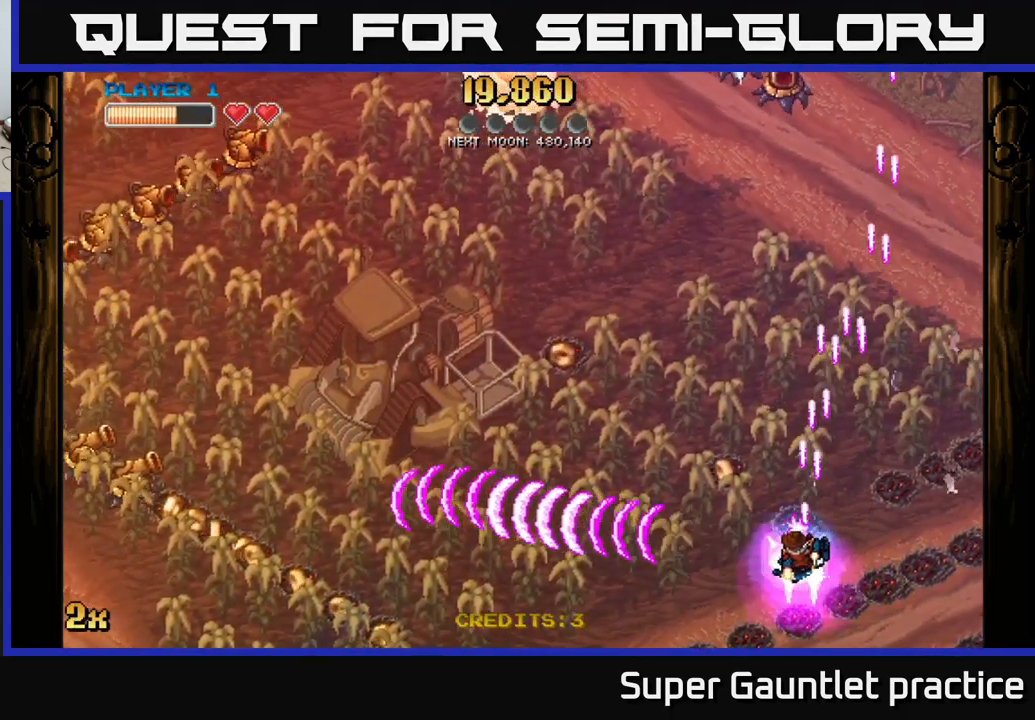
{"buttons": ["A"], "left_stick": "down-left", "events": [[83, "X", "down"], [216, "X", "up"], [349, "left_stick", "down-left"]]}
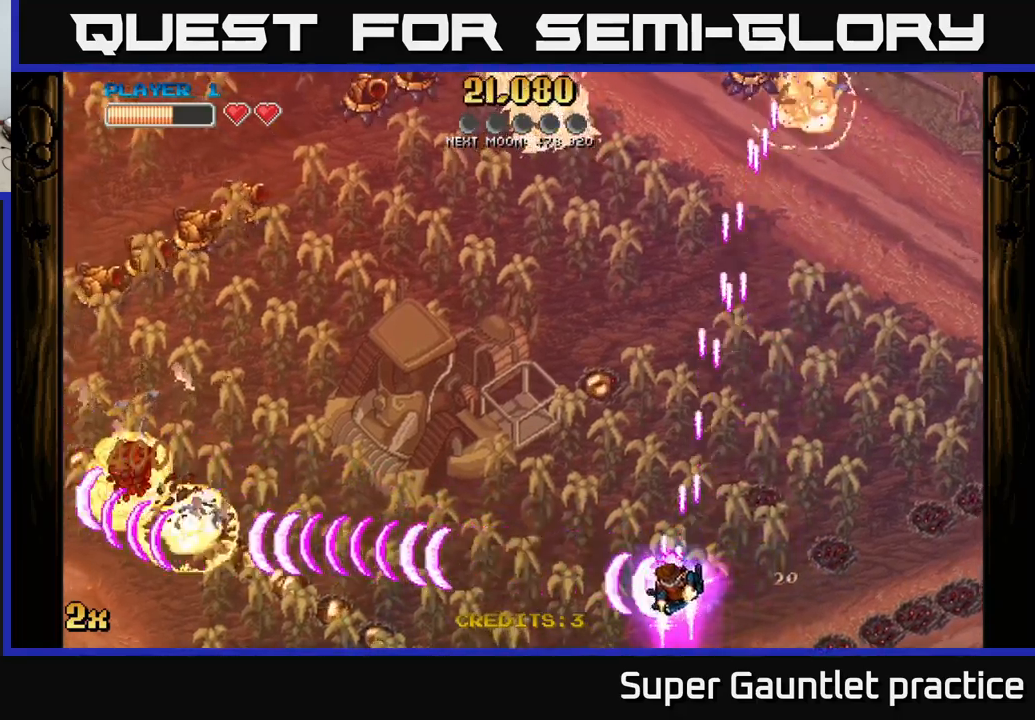
{"buttons": ["A", "X"], "left_stick": "up-left", "events": [[17, "left_stick", "left"], [484, "X", "down"], [500, "left_stick", "up-left"]]}
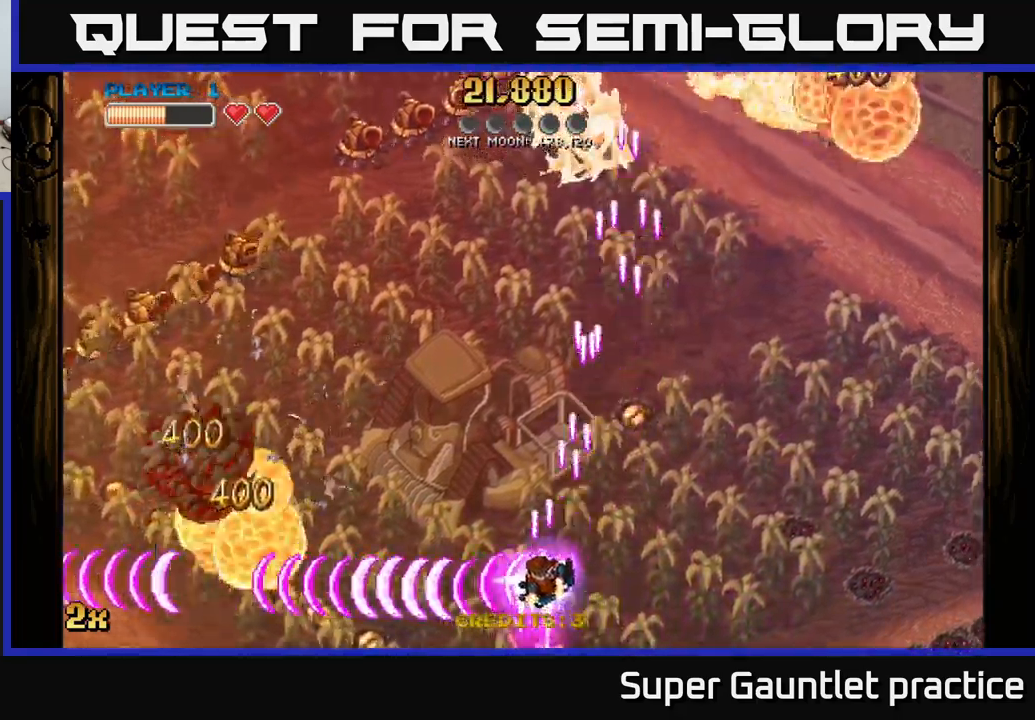
{"buttons": ["A"], "left_stick": "down-left", "events": [[84, "X", "up"], [100, "left_stick", "left"], [317, "left_stick", "down-left"]]}
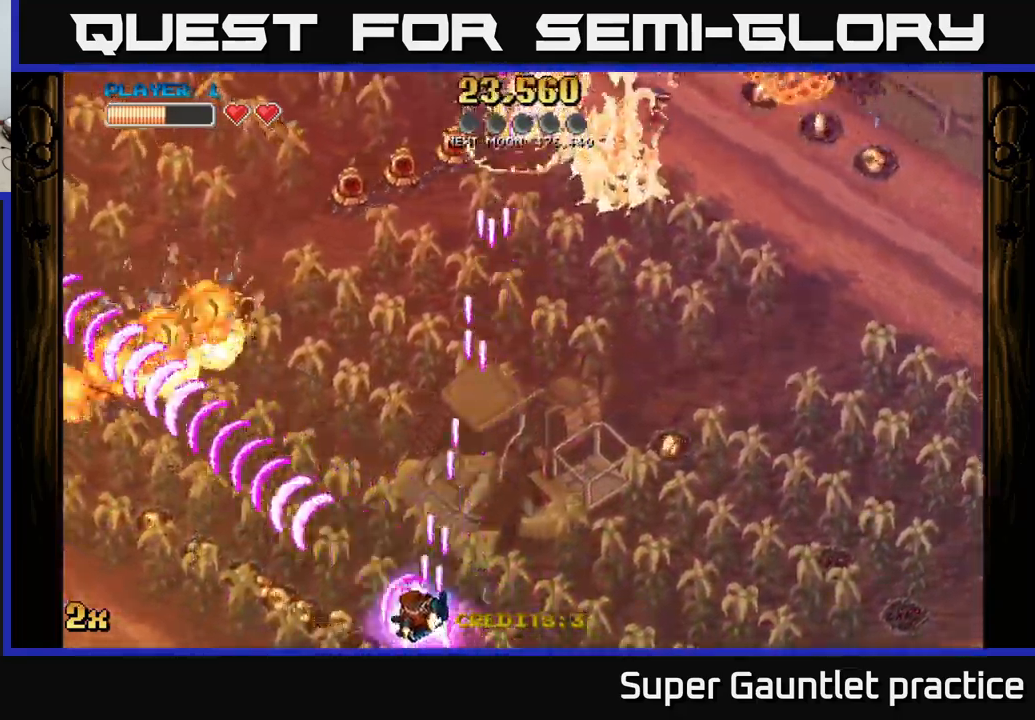
{"buttons": ["A"], "left_stick": "left", "events": [[117, "left_stick", "left"], [334, "X", "down"], [434, "X", "up"]]}
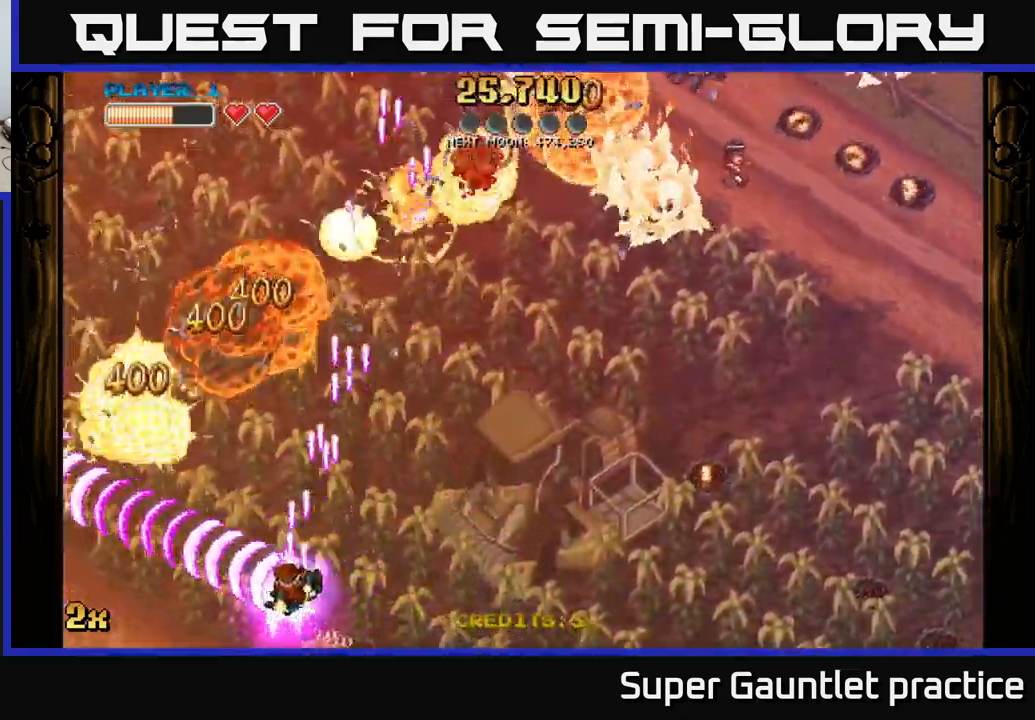
{"buttons": ["A"], "left_stick": "left", "events": []}
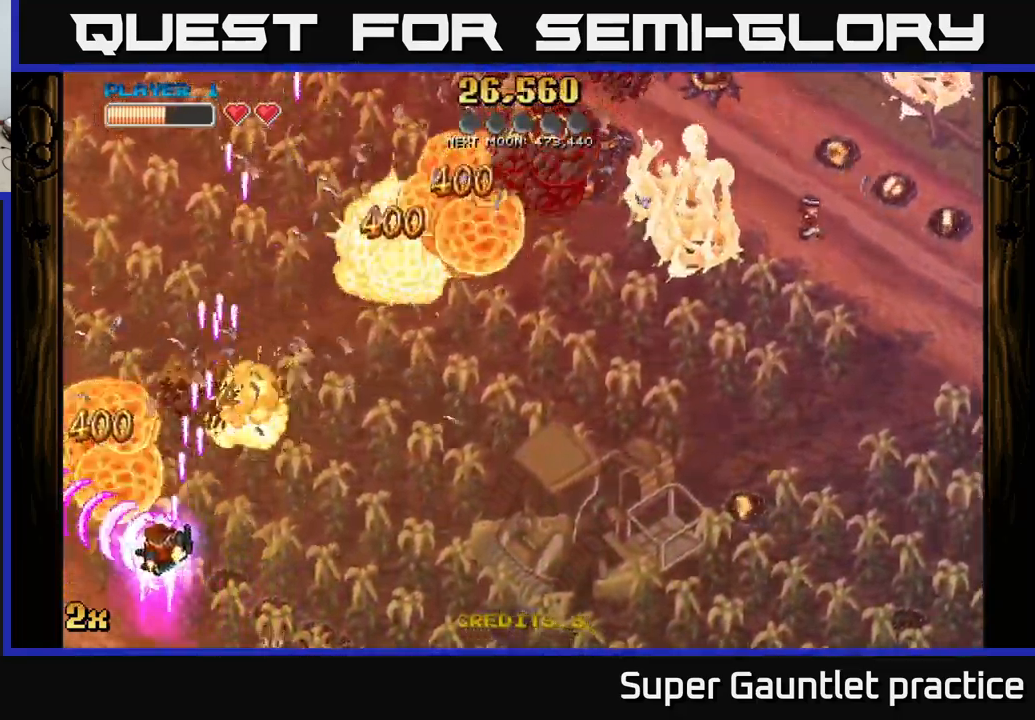
{"buttons": ["A"], "left_stick": "up-right", "events": [[17, "left_stick", "up-left"], [167, "left_stick", "up-right"], [184, "X", "down"], [334, "X", "up"]]}
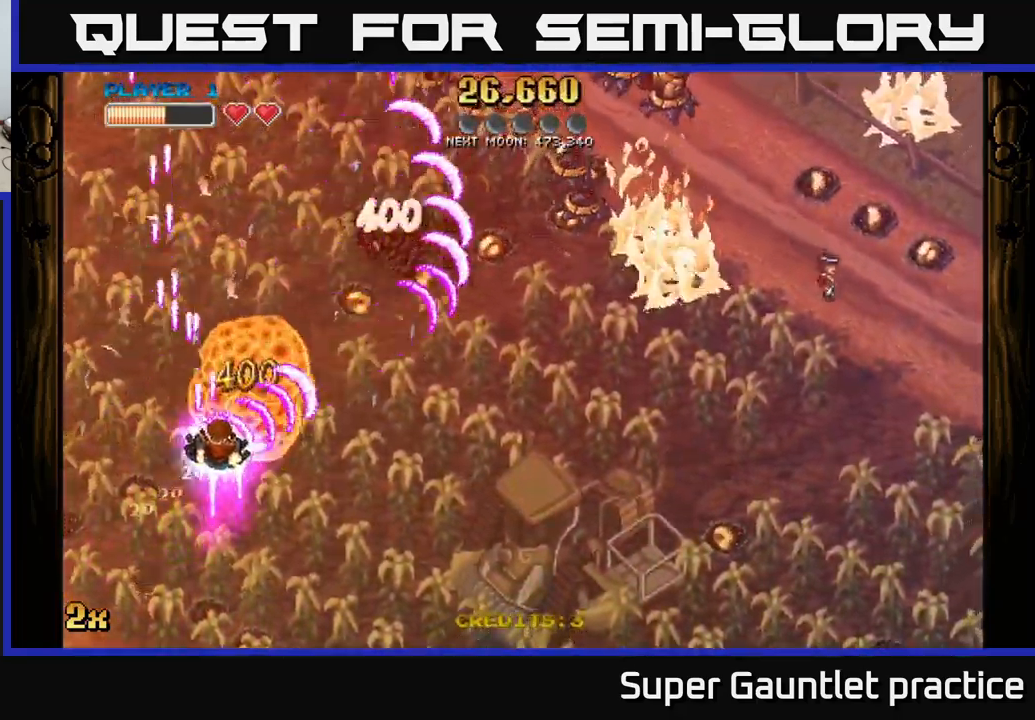
{"buttons": ["A"], "left_stick": "up-right", "events": []}
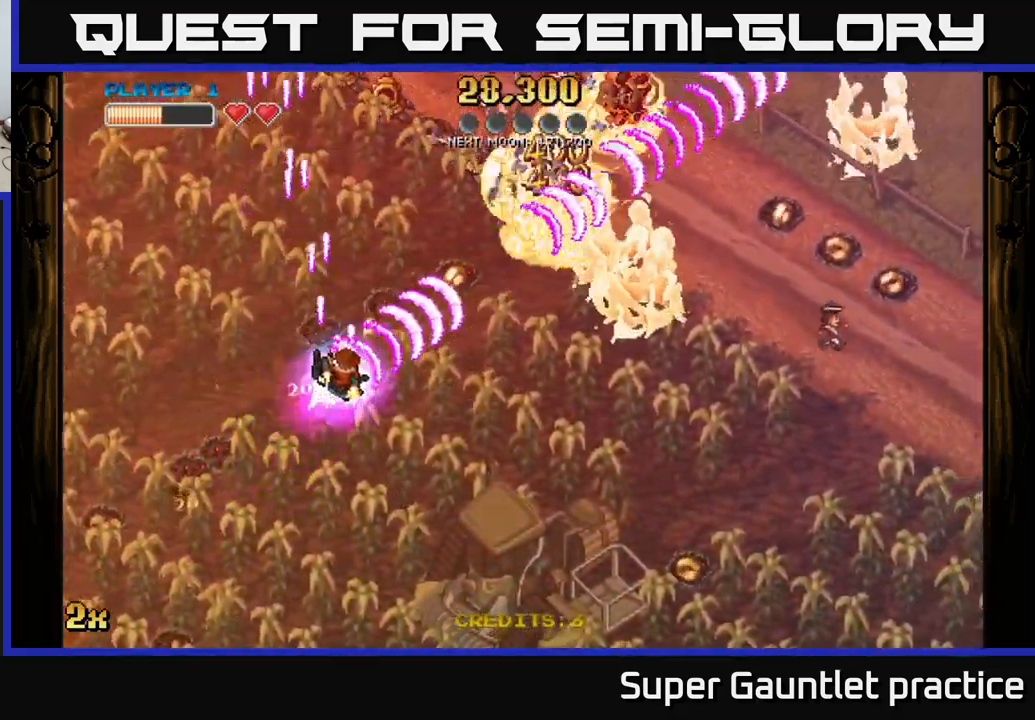
{"buttons": ["A"], "left_stick": "up-right", "events": []}
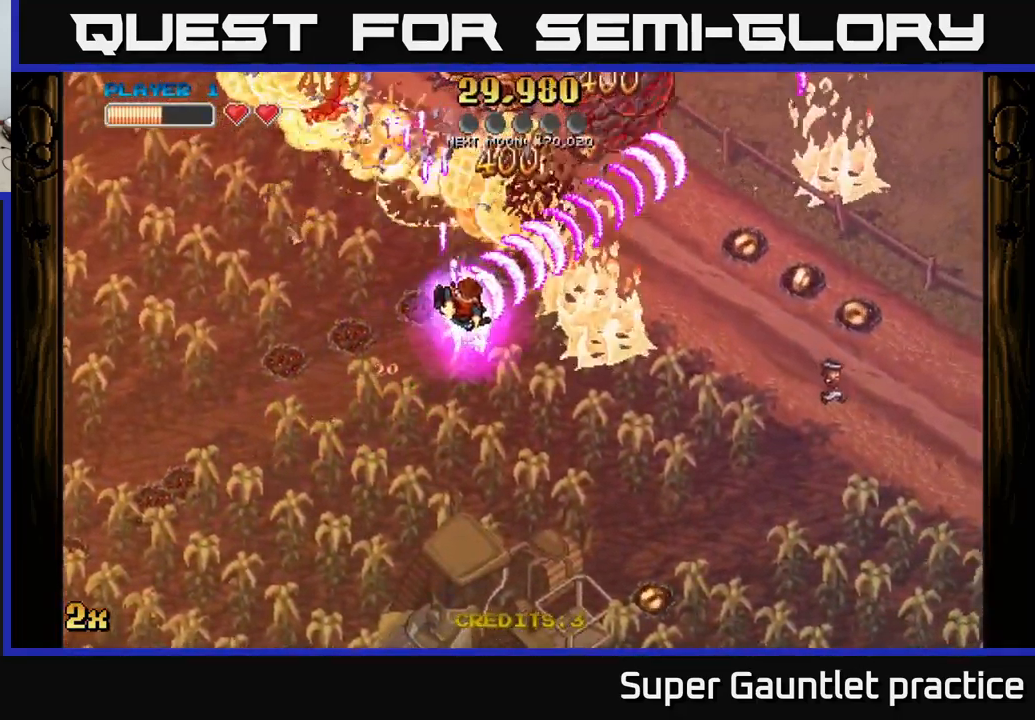
{"buttons": ["A"], "left_stick": "up-left", "events": [[284, "left_stick", "up-left"], [300, "X", "down"], [450, "X", "up"]]}
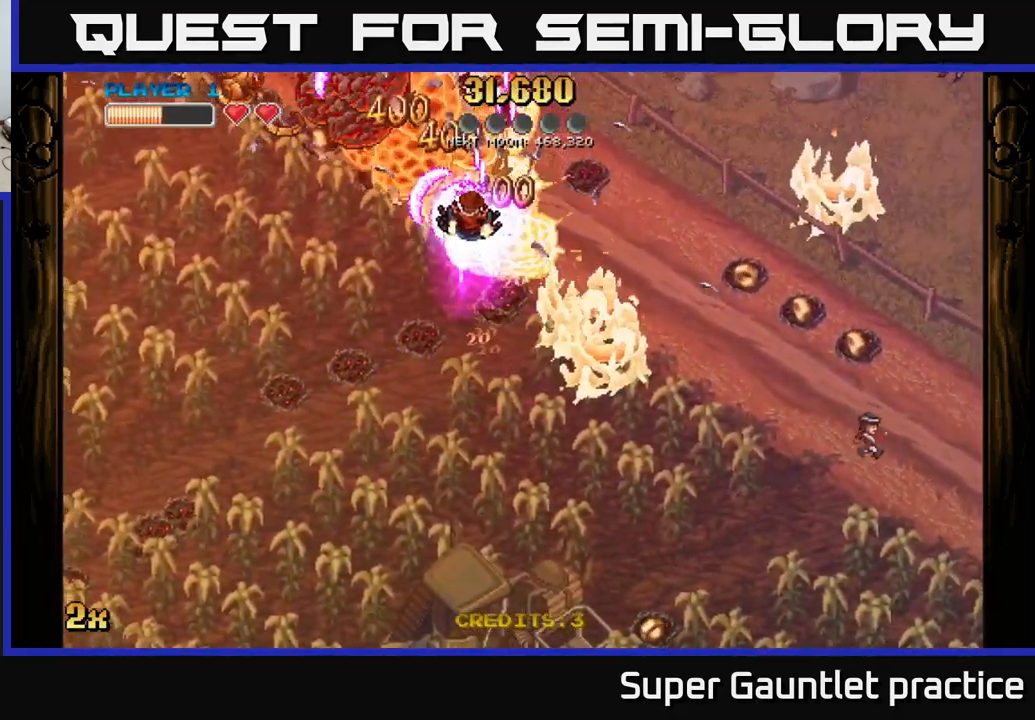
{"buttons": ["A"], "left_stick": "down-right", "events": [[50, "left_stick", "right"], [134, "left_stick", "down-right"], [250, "left_stick", "down"], [384, "left_stick", "down-right"]]}
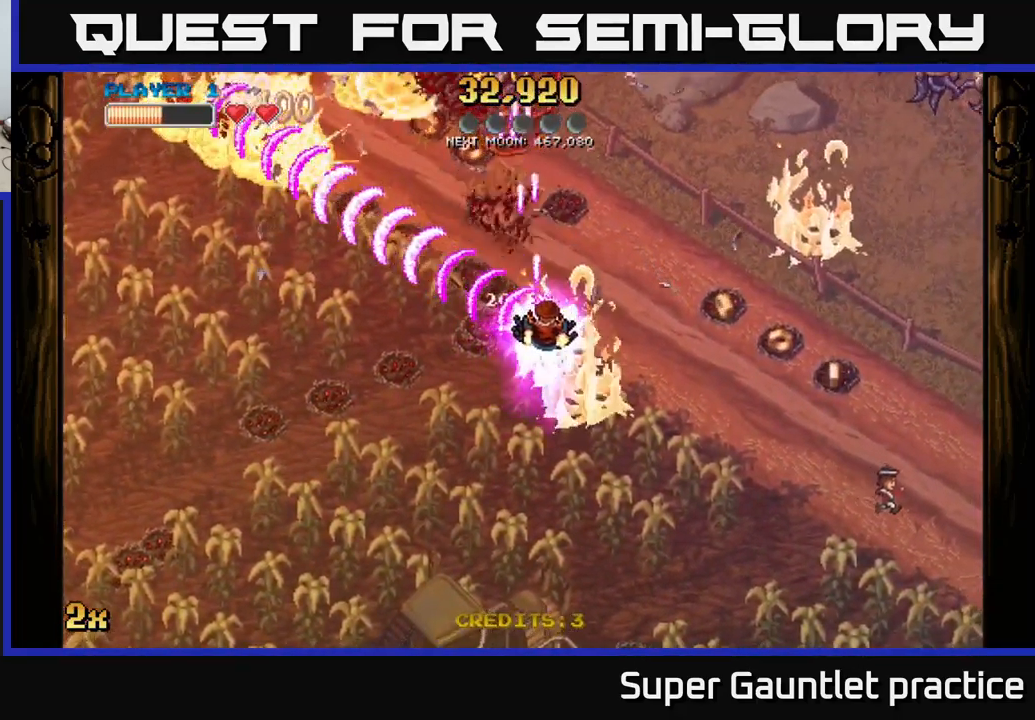
{"buttons": ["A"], "left_stick": "down-right", "events": [[17, "left_stick", "right"], [134, "left_stick", "up-right"], [484, "left_stick", "down-right"]]}
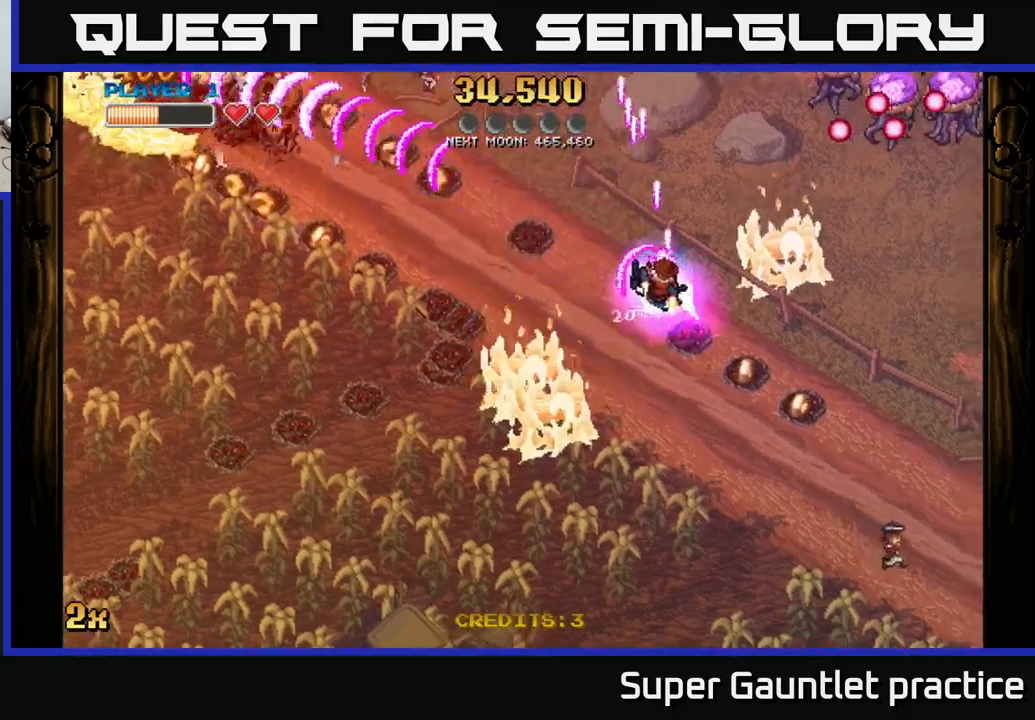
{"buttons": [], "left_stick": "up-right", "events": [[316, "X", "down"], [316, "left_stick", "up-right"], [400, "X", "up"], [433, "A", "up"]]}
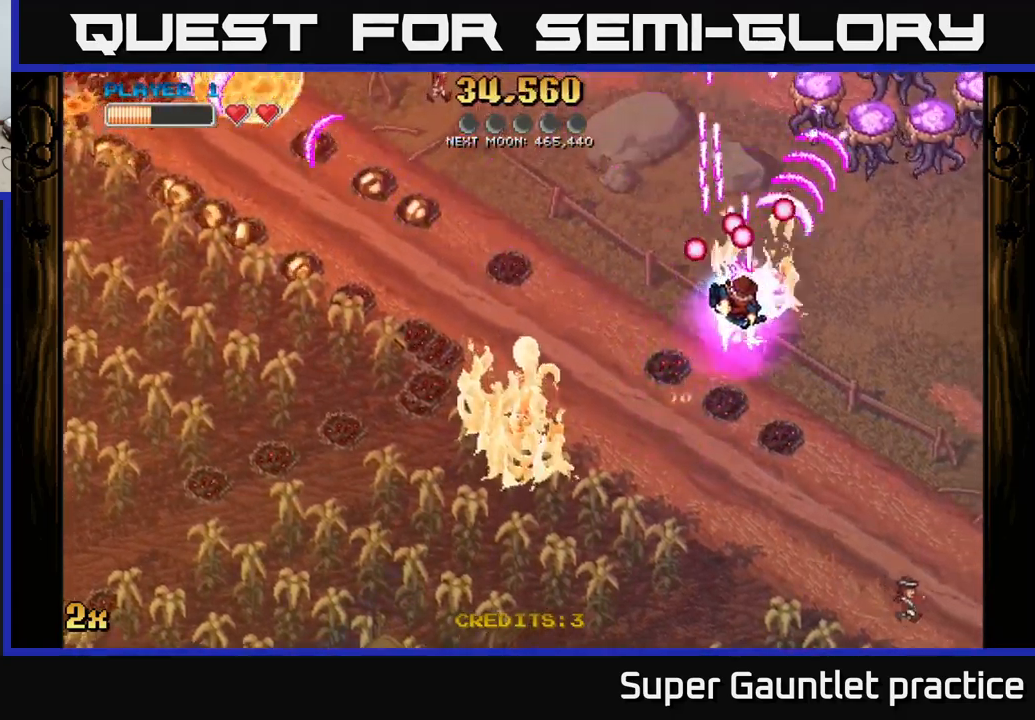
{"buttons": ["A"], "left_stick": "up-right", "events": [[33, "A", "down"], [66, "left_stick", "down-right"], [483, "left_stick", "up-right"]]}
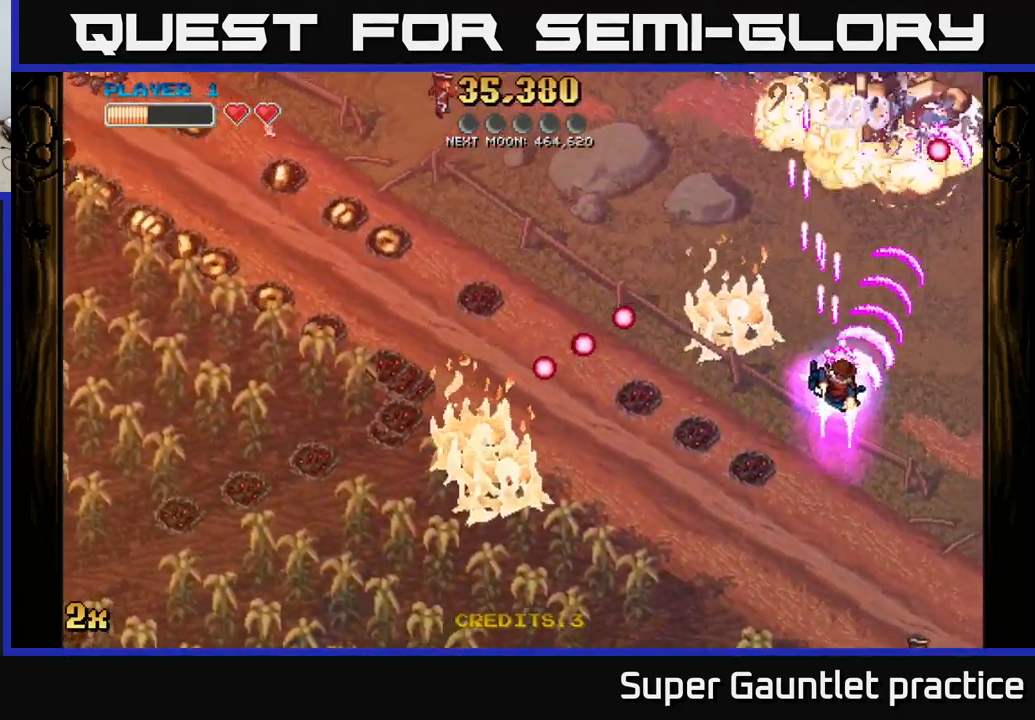
{"buttons": ["A"], "left_stick": "down", "events": [[16, "left_stick", "up"], [50, "X", "down"], [166, "X", "up"], [183, "A", "up"], [283, "left_stick", "down"], [316, "A", "down"]]}
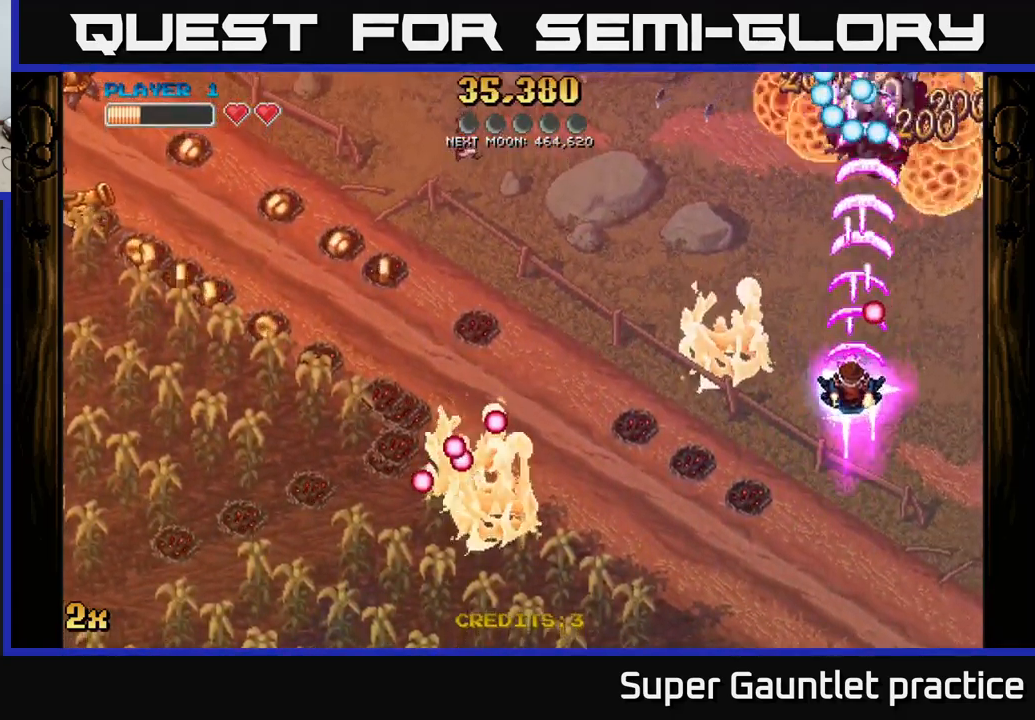
{"buttons": ["A"], "left_stick": "up", "events": [[316, "left_stick", "up"]]}
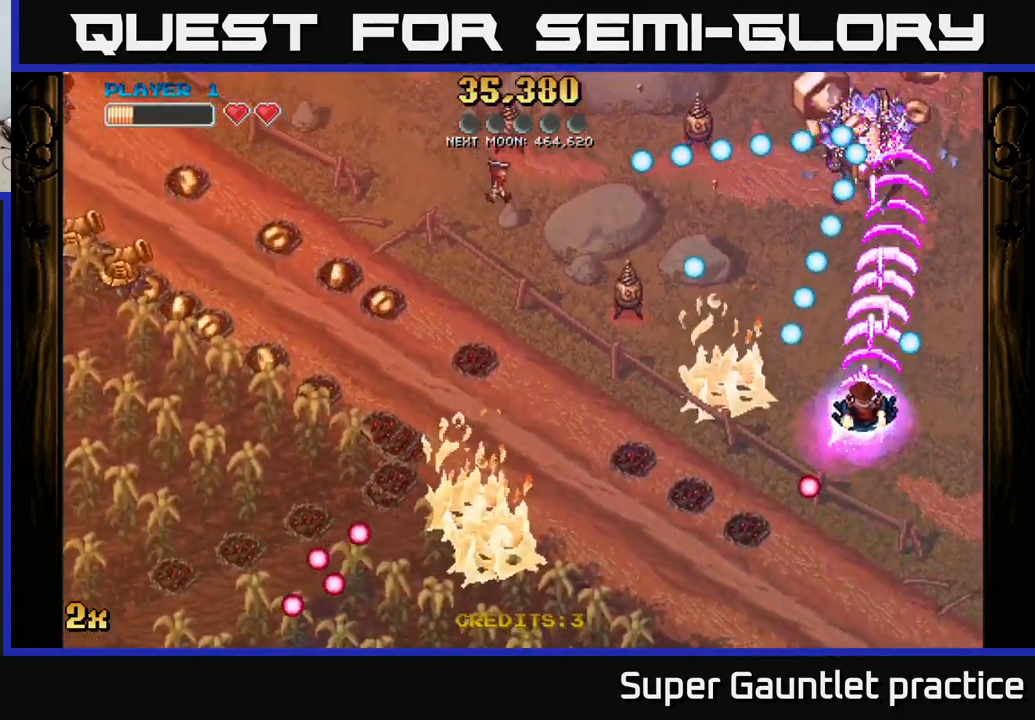
{"buttons": ["A"], "left_stick": "up", "events": []}
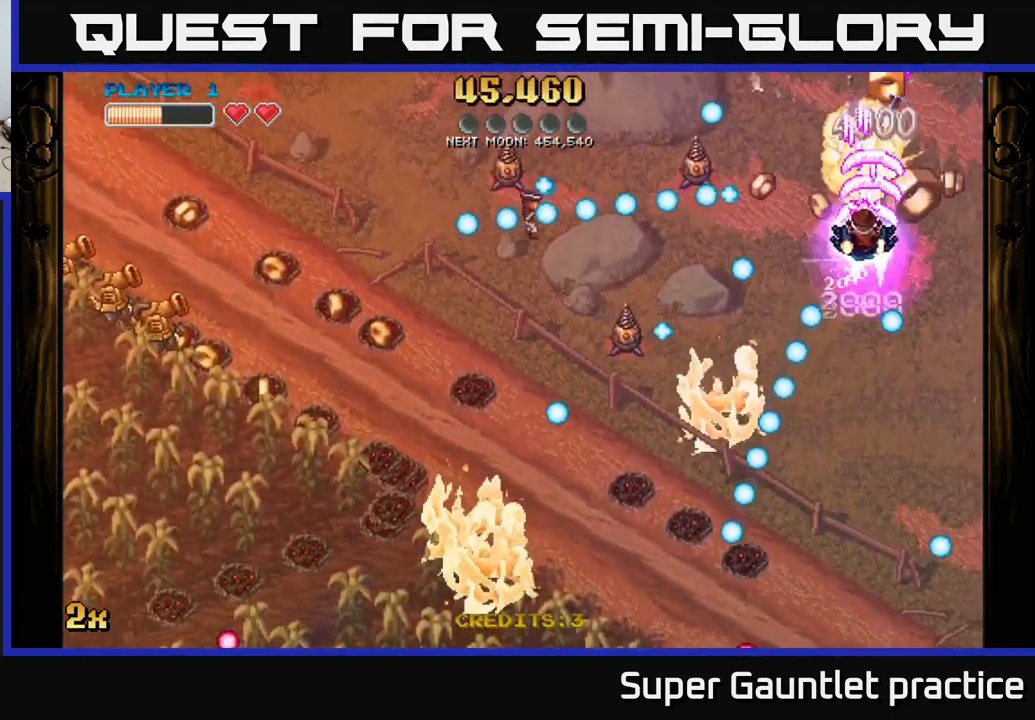
{"buttons": [], "left_stick": "up", "events": [[116, "left_stick", "right"], [316, "left_stick", "left"], [350, "X", "down"], [450, "X", "up"], [500, "A", "up"], [500, "left_stick", "up"]]}
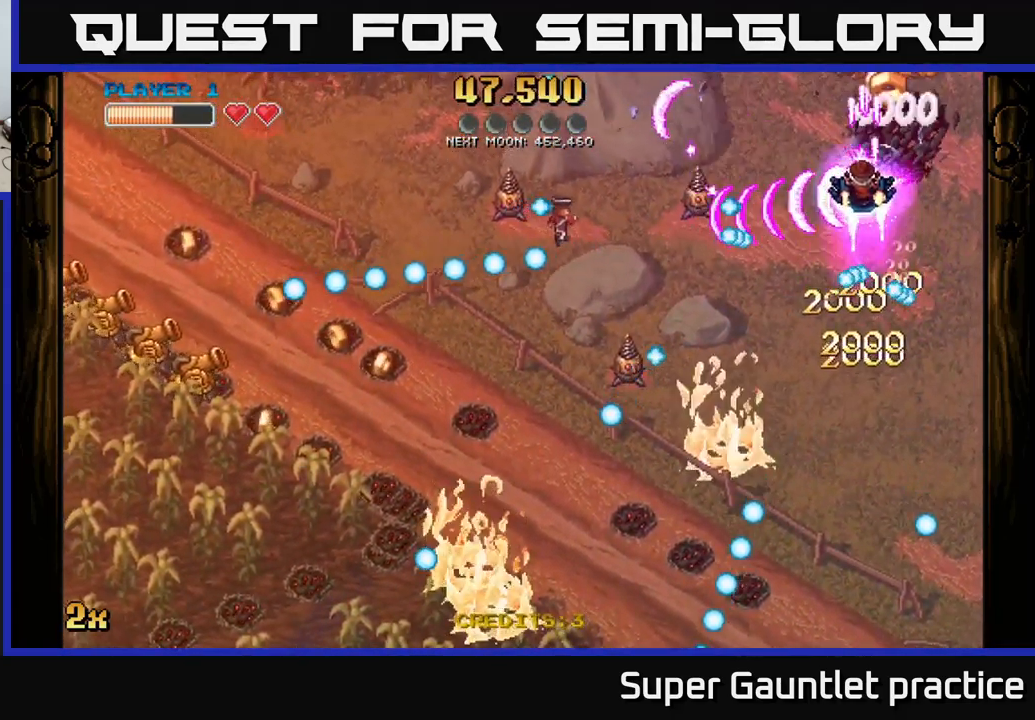
{"buttons": [], "left_stick": "down", "events": [[300, "left_stick", "up-left"], [466, "left_stick", "down"]]}
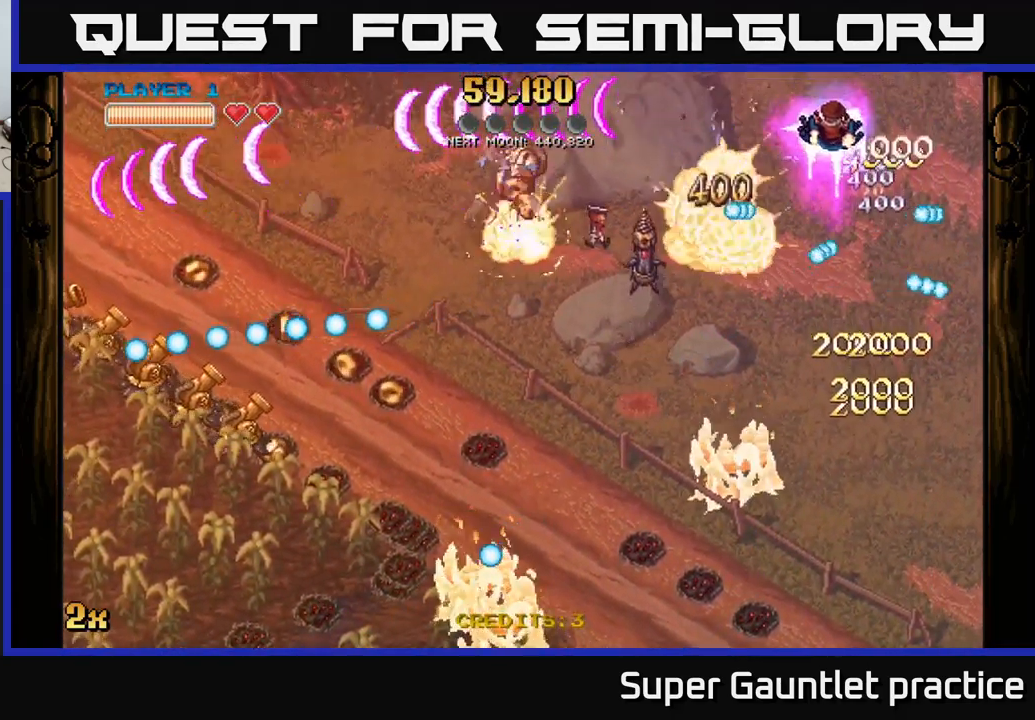
{"buttons": ["A"], "left_stick": "up-left", "events": [[16, "left_stick", "down-right"], [83, "left_stick", "up-right"], [166, "left_stick", "up-left"], [233, "A", "down"], [233, "left_stick", "left"], [433, "left_stick", "up-left"]]}
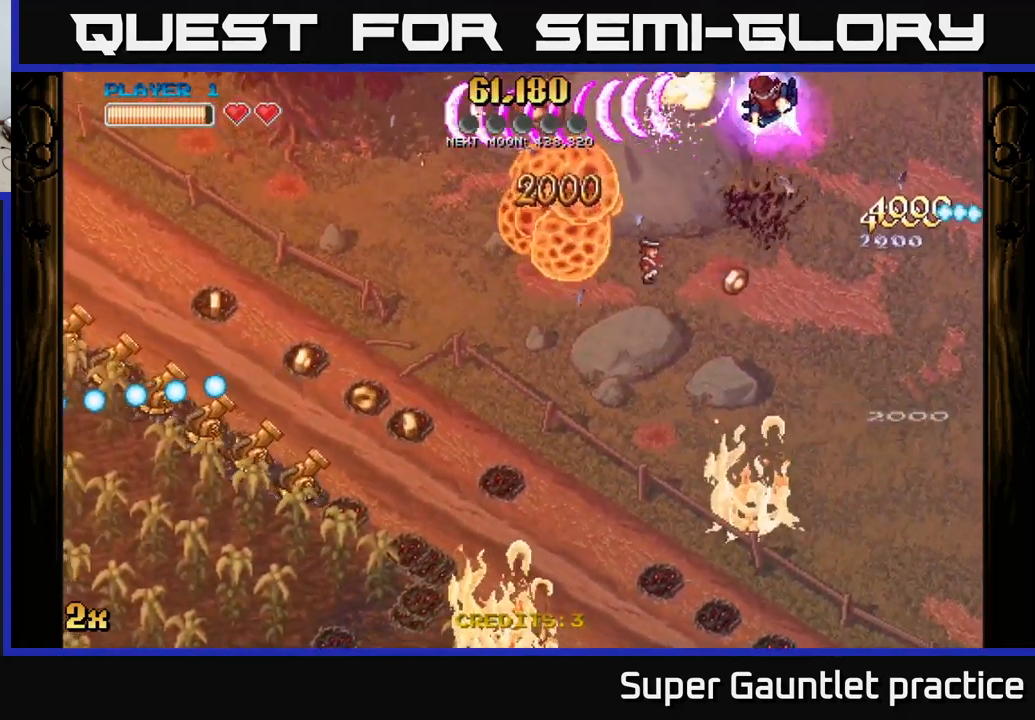
{"buttons": ["A"], "left_stick": "down", "events": [[50, "left_stick", "down-left"], [133, "X", "down"], [250, "X", "up"], [400, "left_stick", "down"]]}
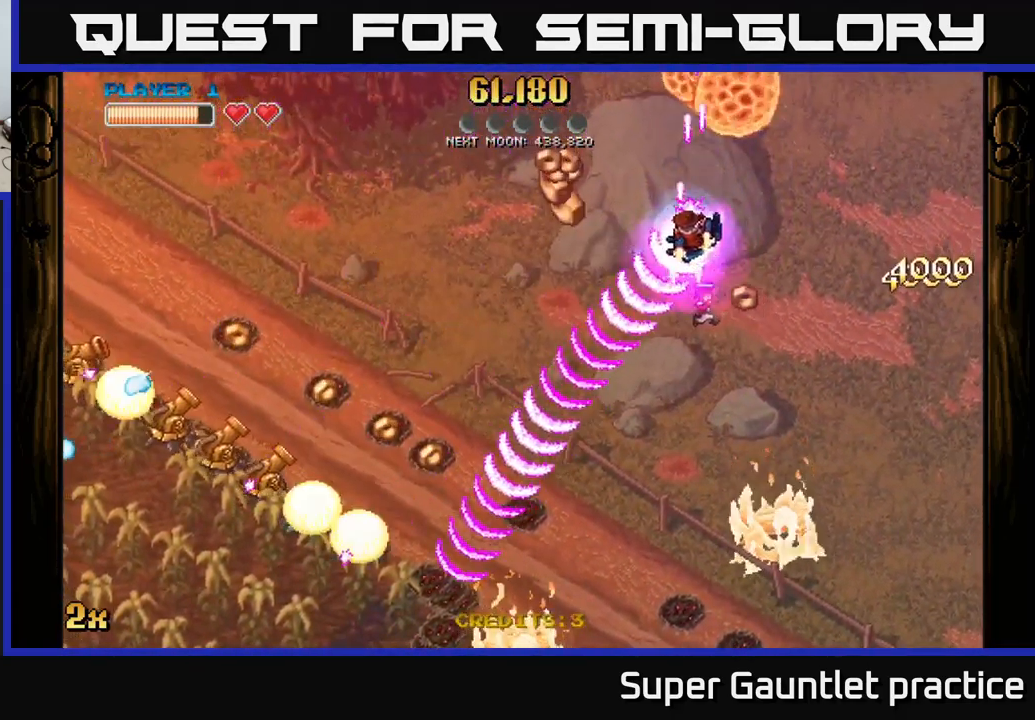
{"buttons": ["A"], "left_stick": "left", "events": [[200, "left_stick", "down-left"], [333, "left_stick", "left"]]}
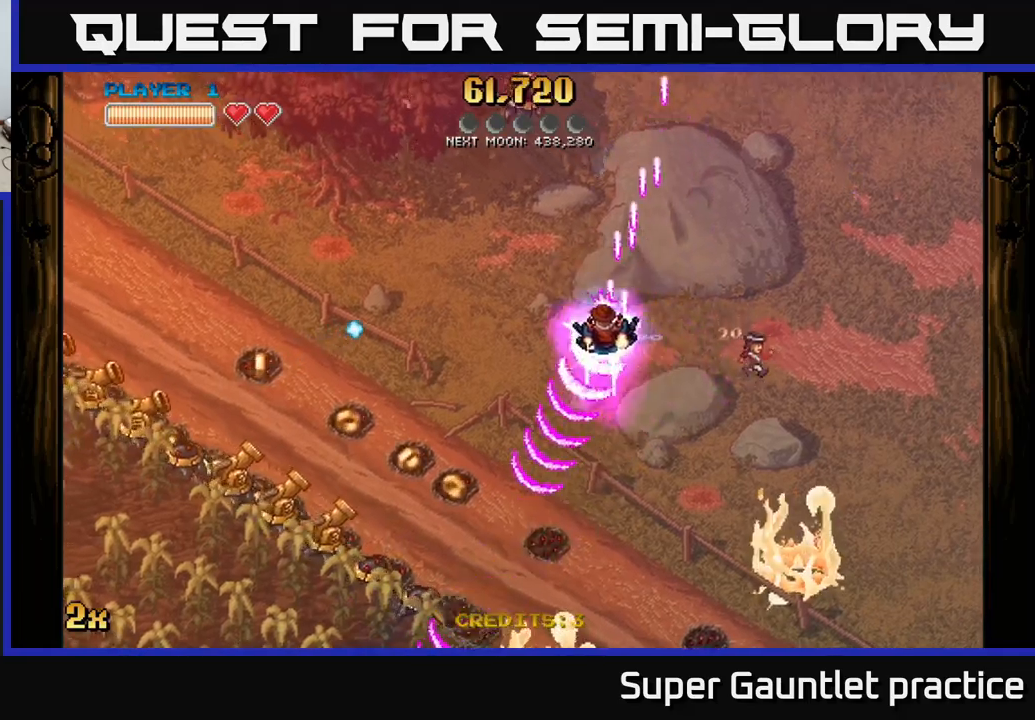
{"buttons": ["A"], "left_stick": "down-left", "events": [[183, "left_stick", "down"], [300, "left_stick", "left"], [350, "X", "down"], [483, "X", "up"], [483, "left_stick", "down-left"]]}
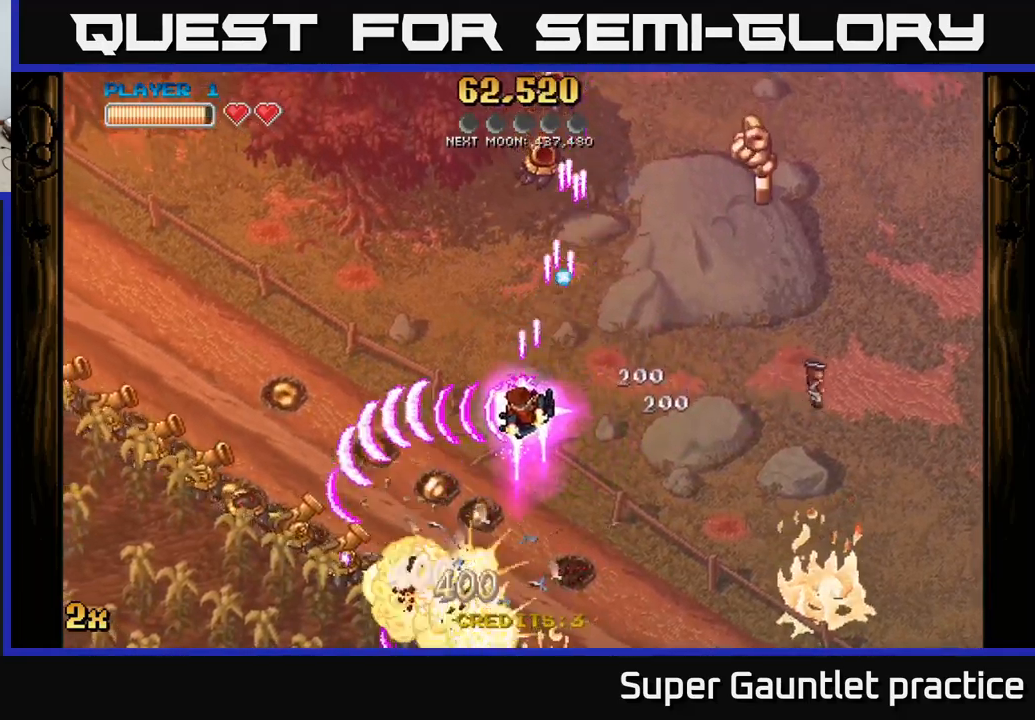
{"buttons": ["A"], "left_stick": "down-right", "events": [[83, "left_stick", "down"], [217, "left_stick", "down-right"]]}
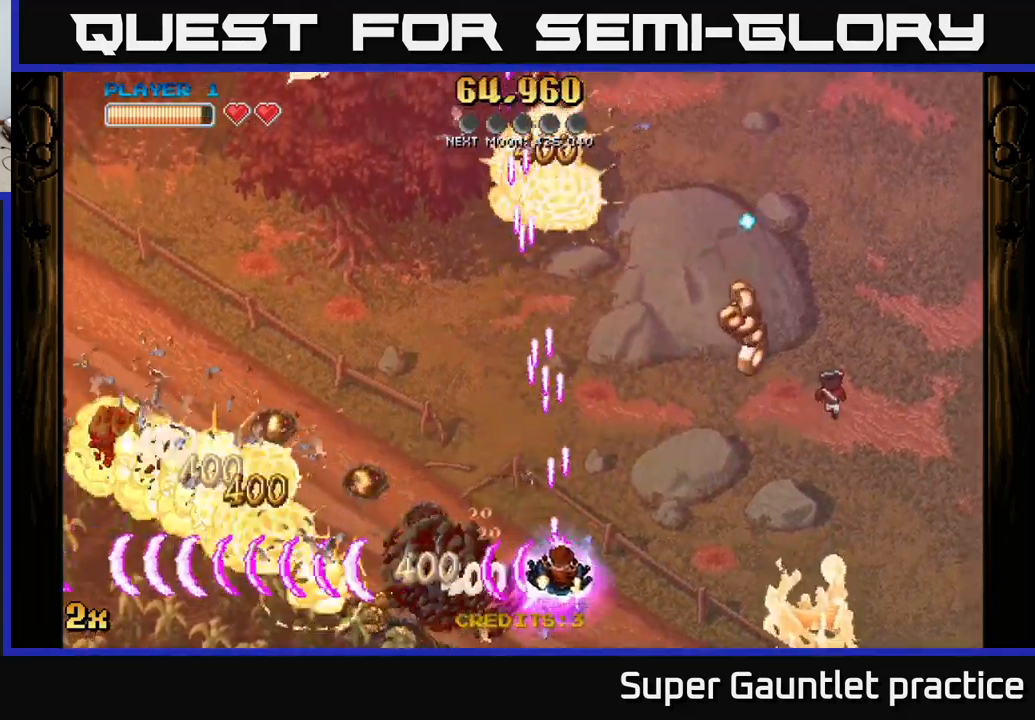
{"buttons": ["A"], "left_stick": "right", "events": [[433, "left_stick", "right"]]}